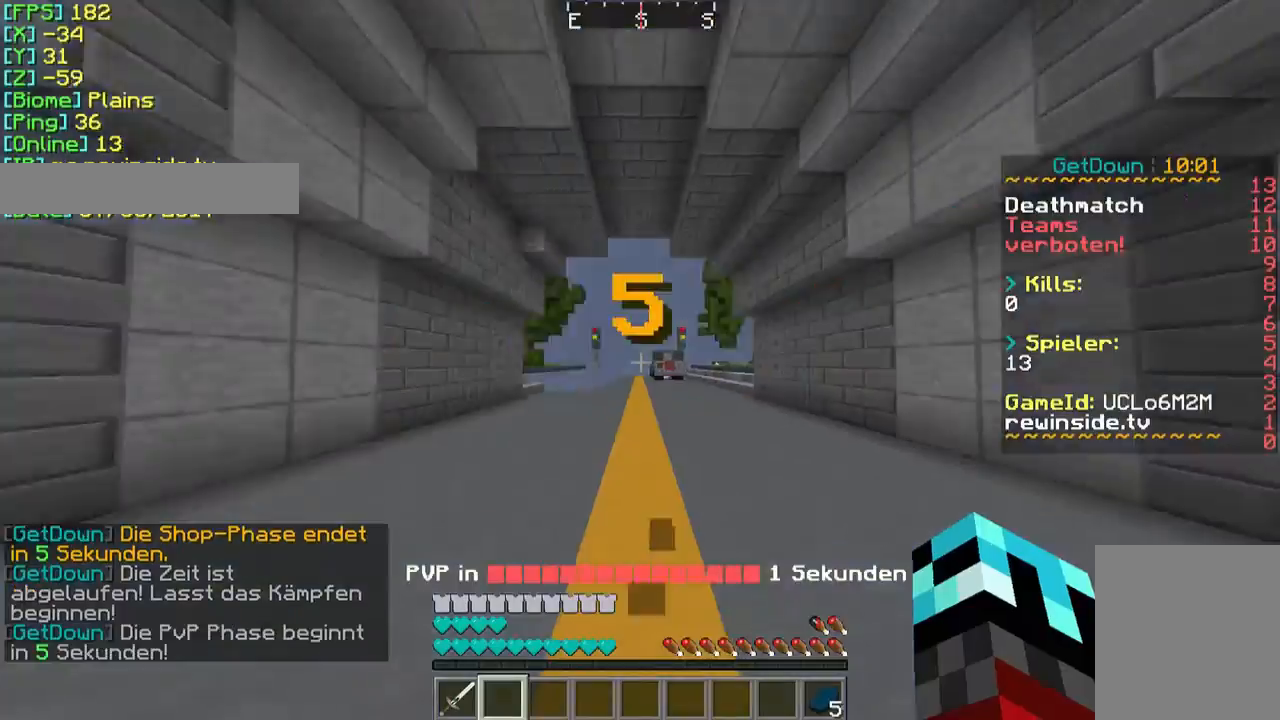
Gameplay with keyboard and mouse; each line is a JSON object with the keys and mouse buttons held at the frame after it. "events" lists presses ("down") and releases ("up") of "a", "d", "s", "w", "mouse_left" and "mouse_right" between this image and that frame as [ms after this image, input, new state], when the widget could be followed in between. "mouse_left", "mouse_right" = the "left", "right" buttons of the "mouse" list. No other keys are recorded. Fast repeated clicks can show as one long hold. Mouse movement is not recorded.
{"keys": ["w"], "mouse": [], "events": []}
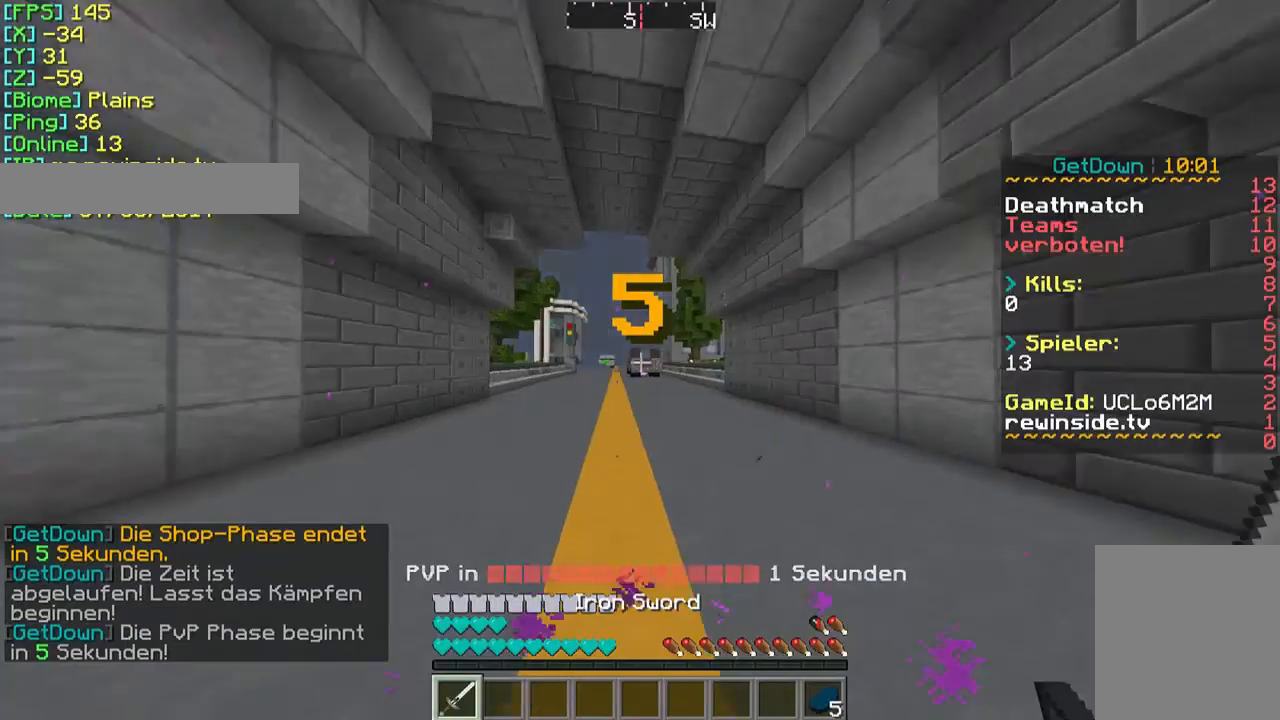
{"keys": [], "mouse": [], "events": [[133, "w", "up"]]}
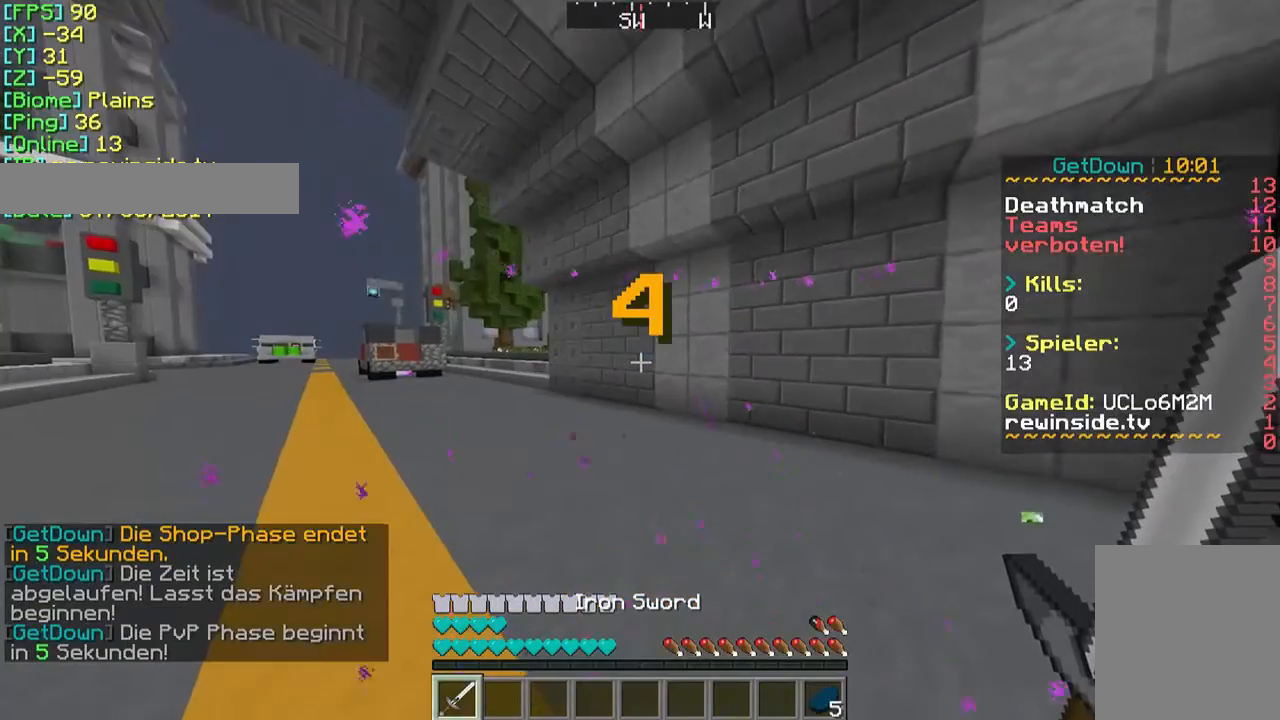
{"keys": [], "mouse": [], "events": []}
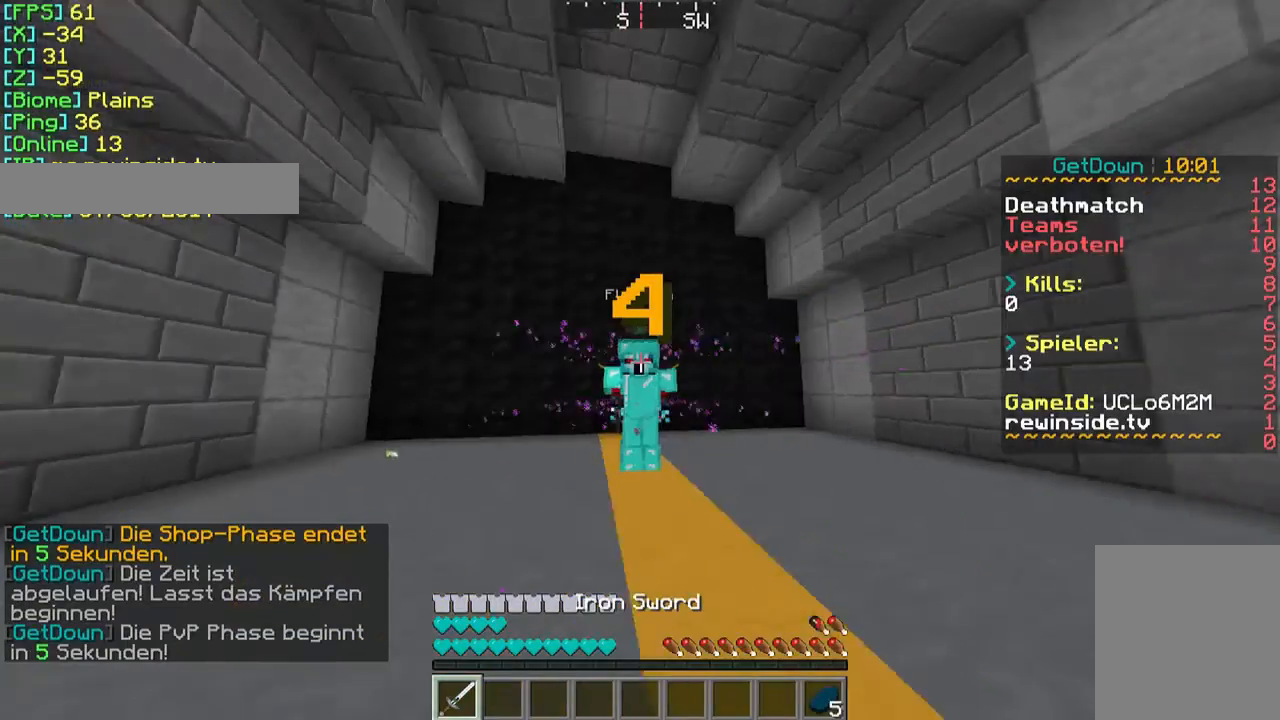
{"keys": [], "mouse": [], "events": []}
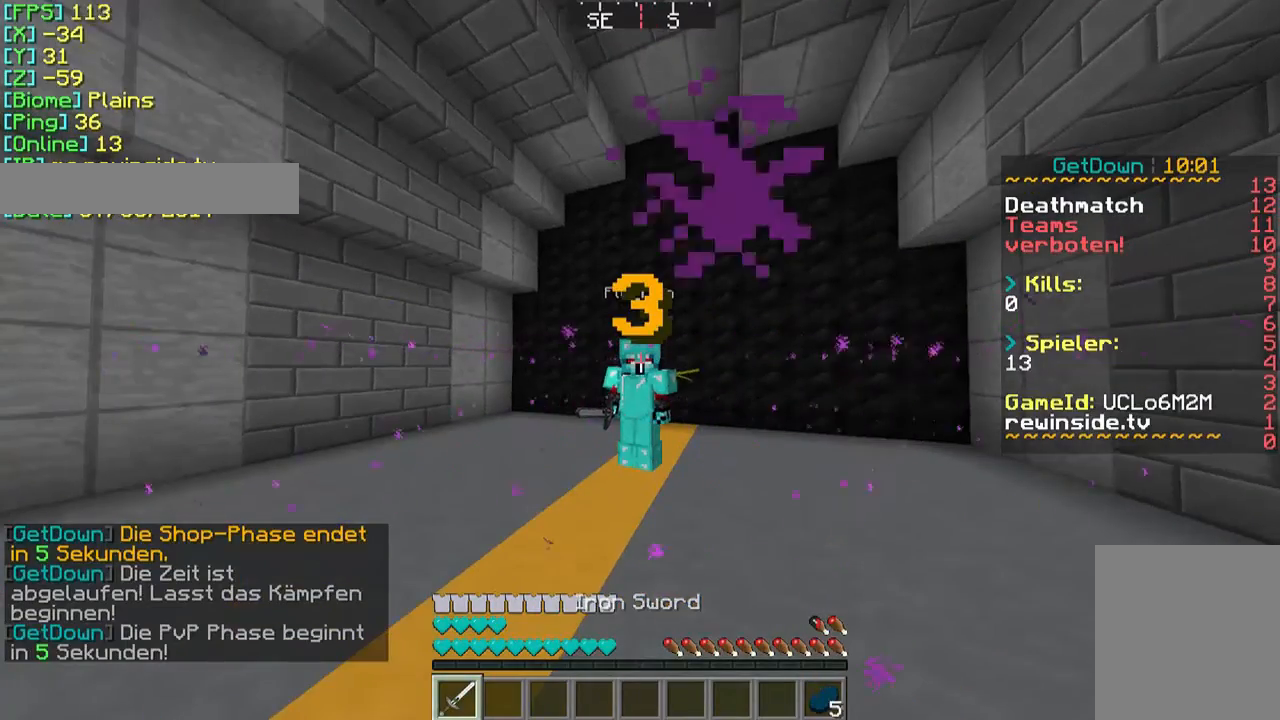
{"keys": [], "mouse": [], "events": []}
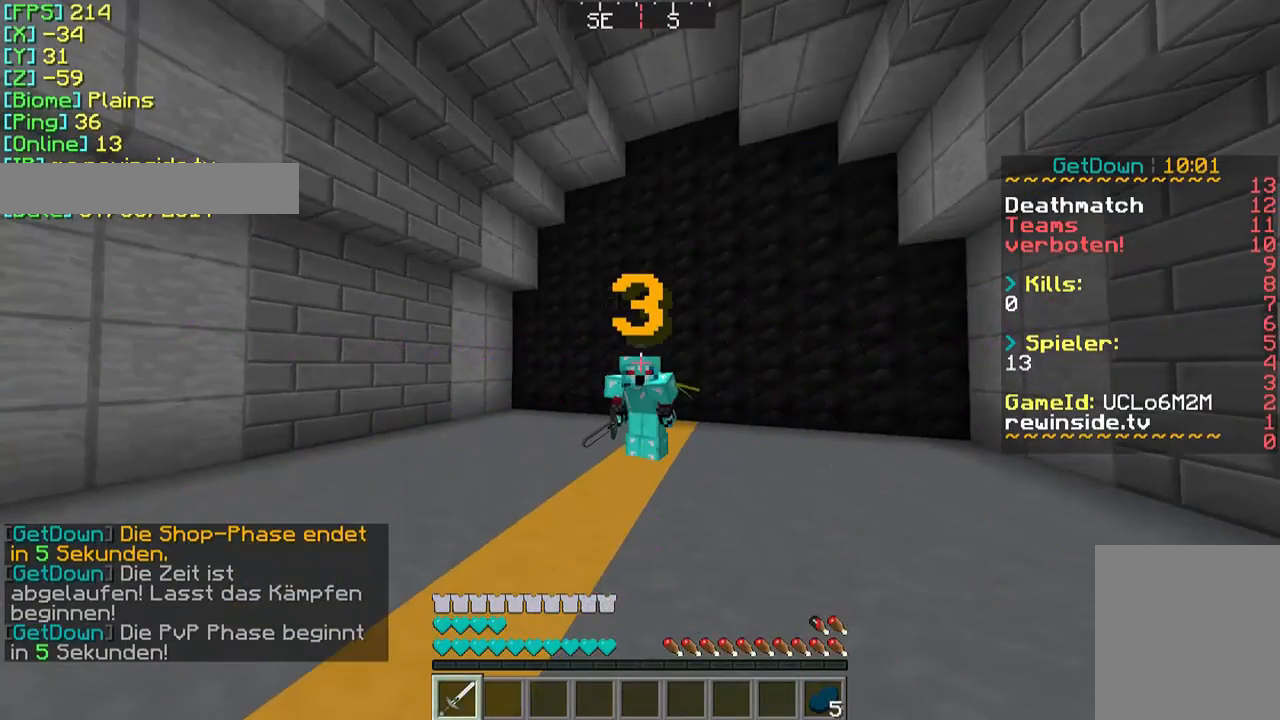
{"keys": [], "mouse": [], "events": []}
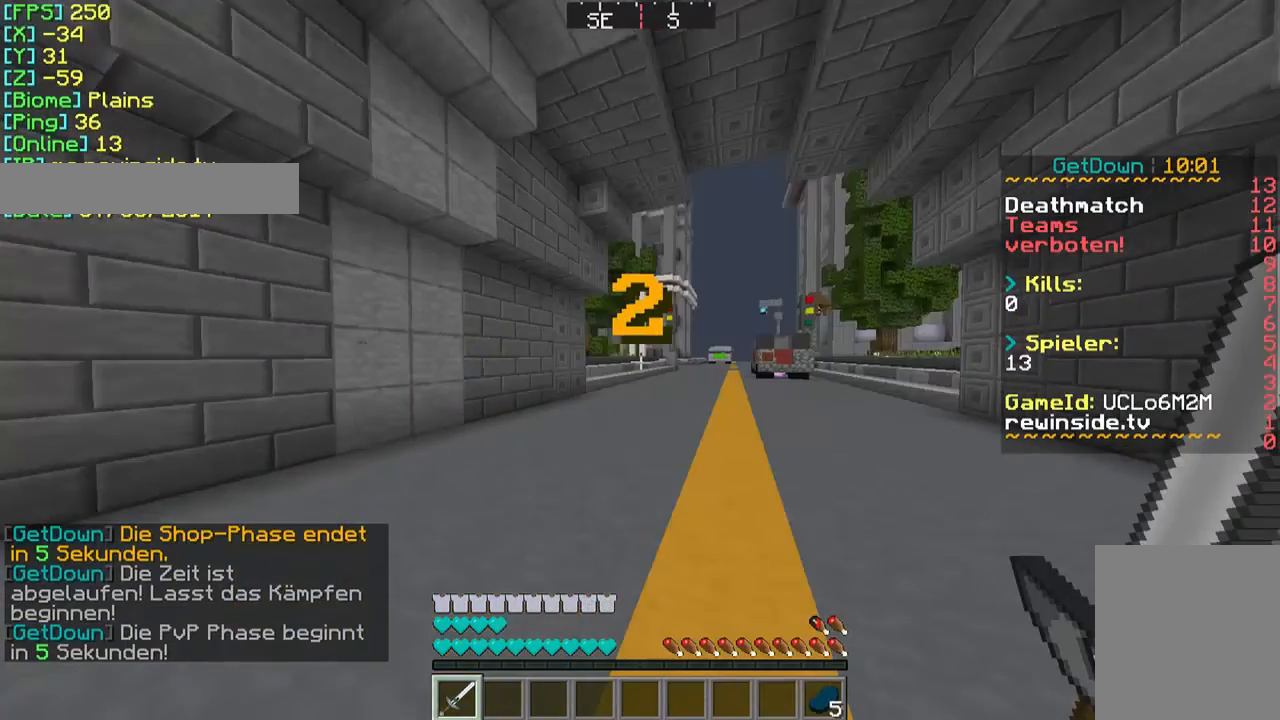
{"keys": [], "mouse": [], "events": []}
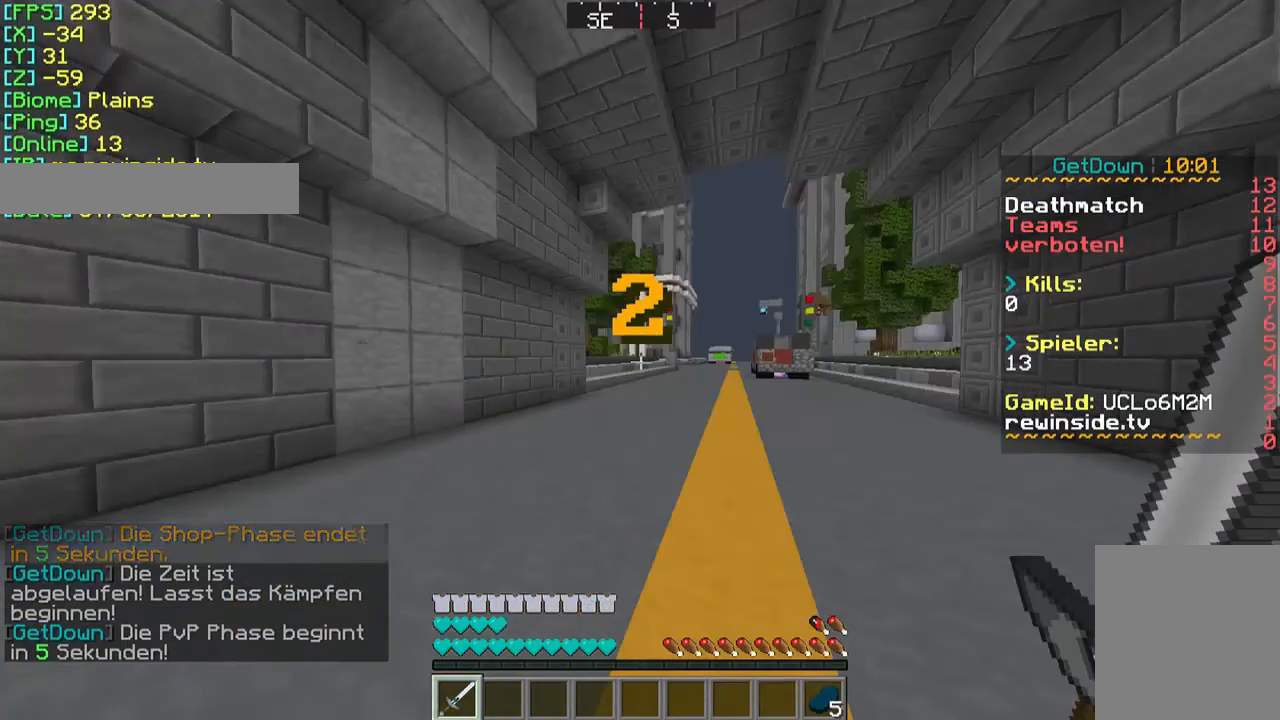
{"keys": [], "mouse": [], "events": []}
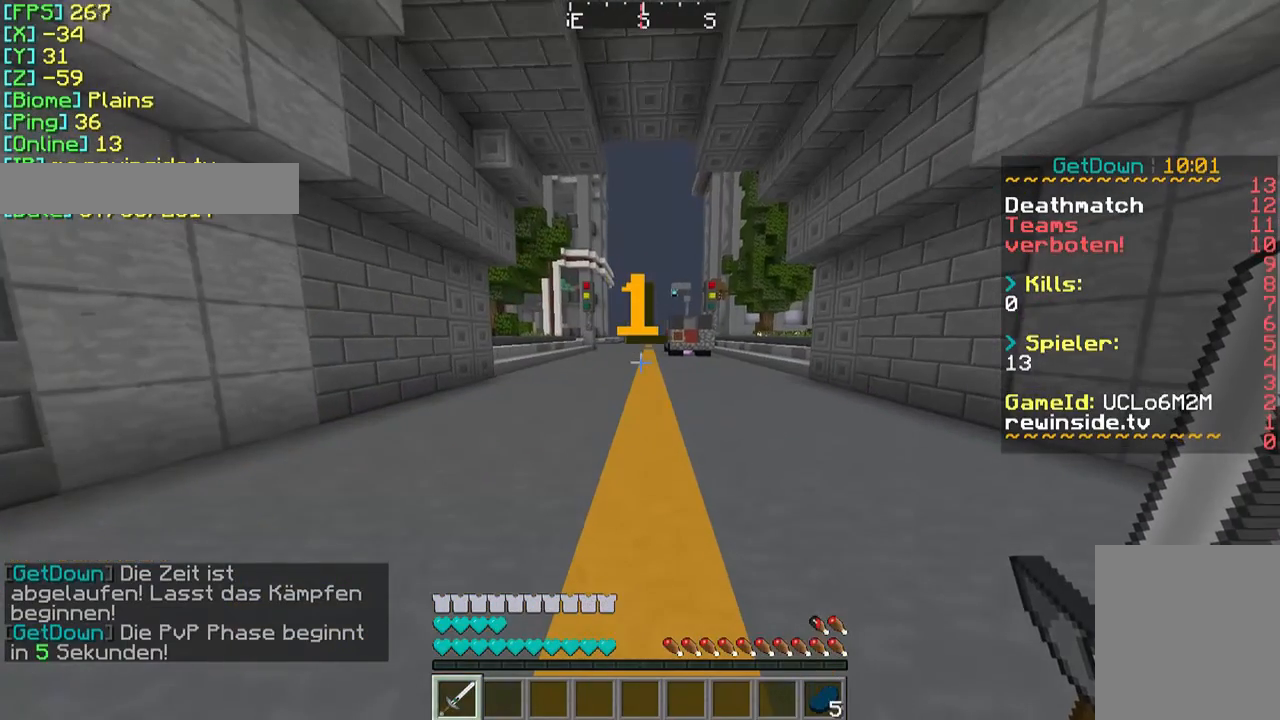
{"keys": [], "mouse": ["right"], "events": [[467, "mouse_right", "down"]]}
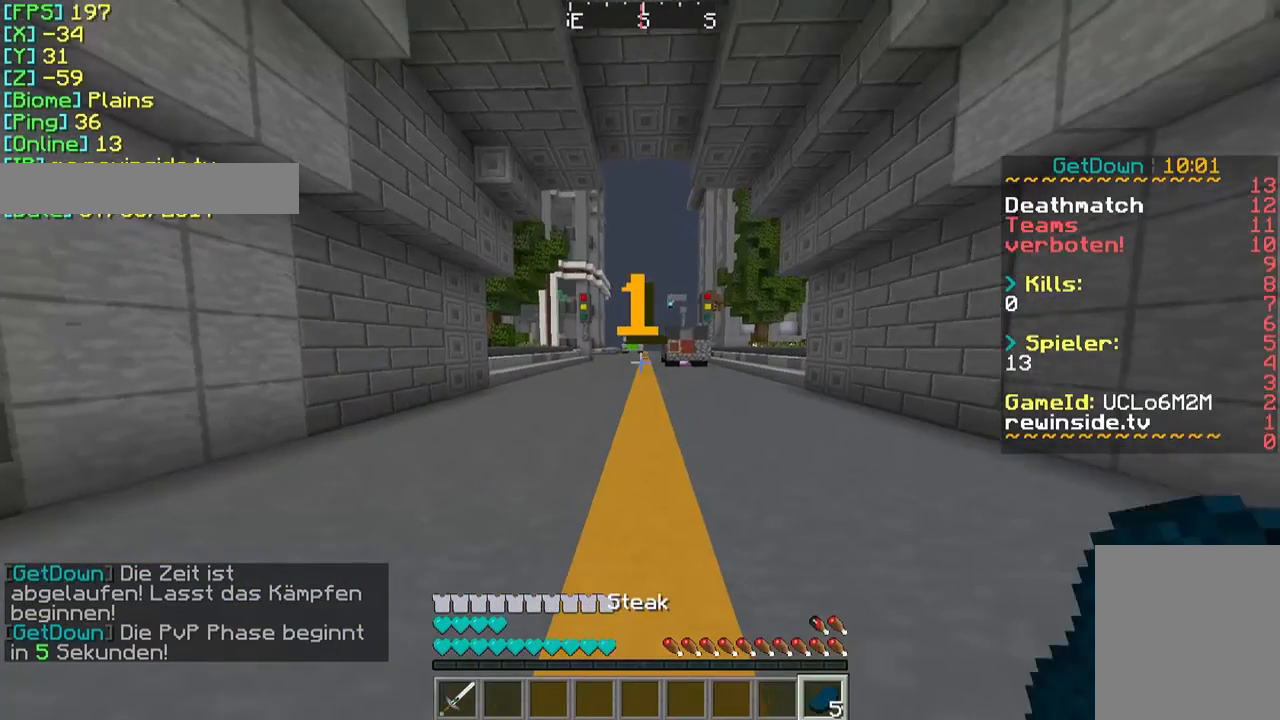
{"keys": [], "mouse": ["right"], "events": []}
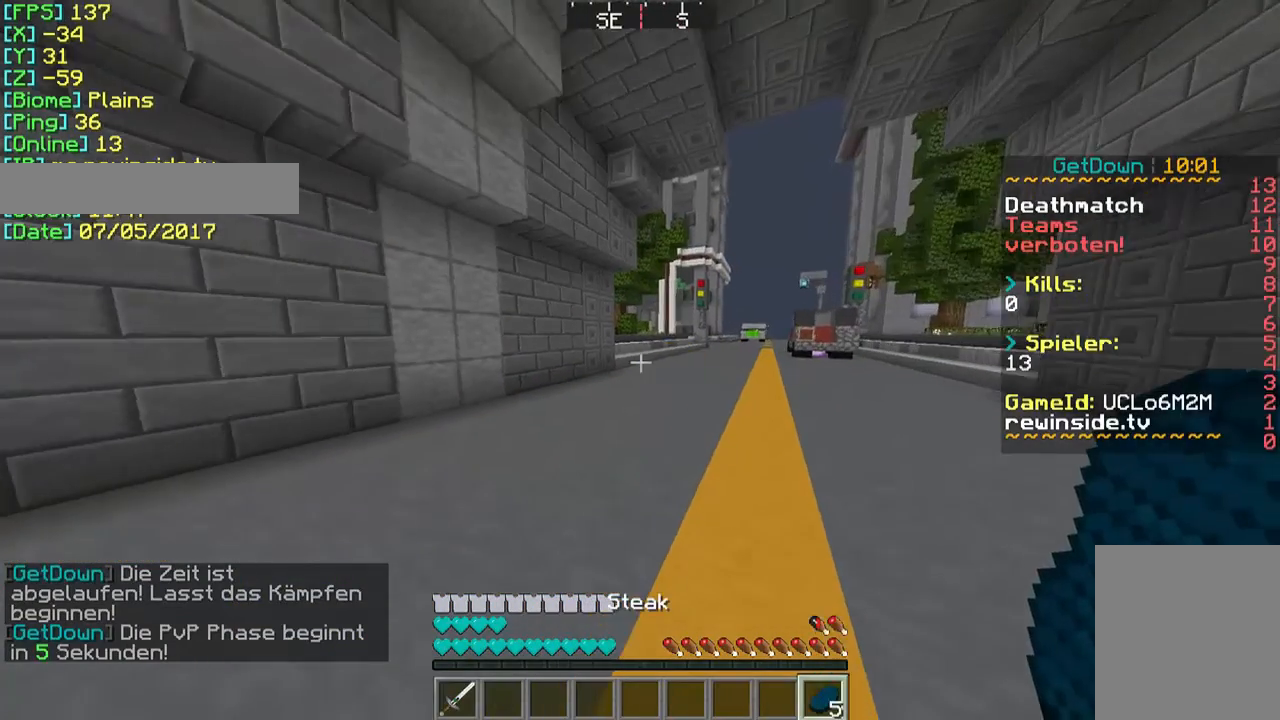
{"keys": [], "mouse": ["right"], "events": []}
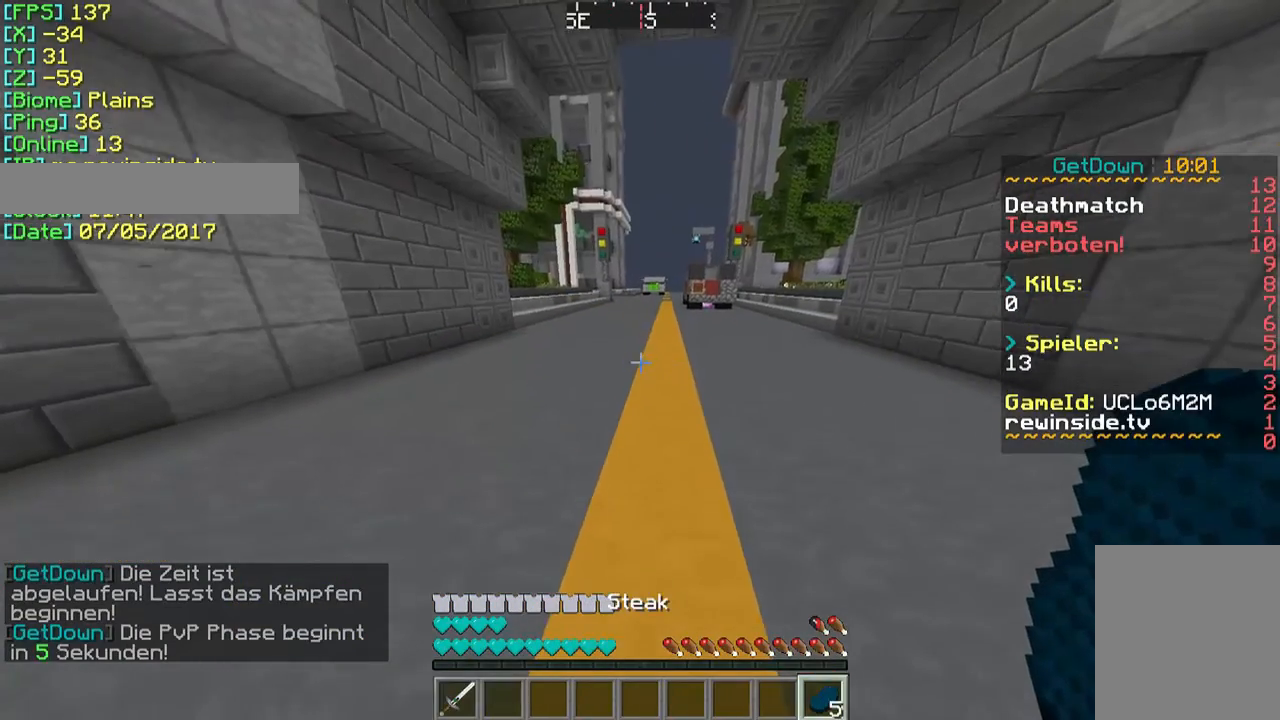
{"keys": ["w"], "mouse": [], "events": [[33, "w", "down"], [167, "mouse_right", "up"]]}
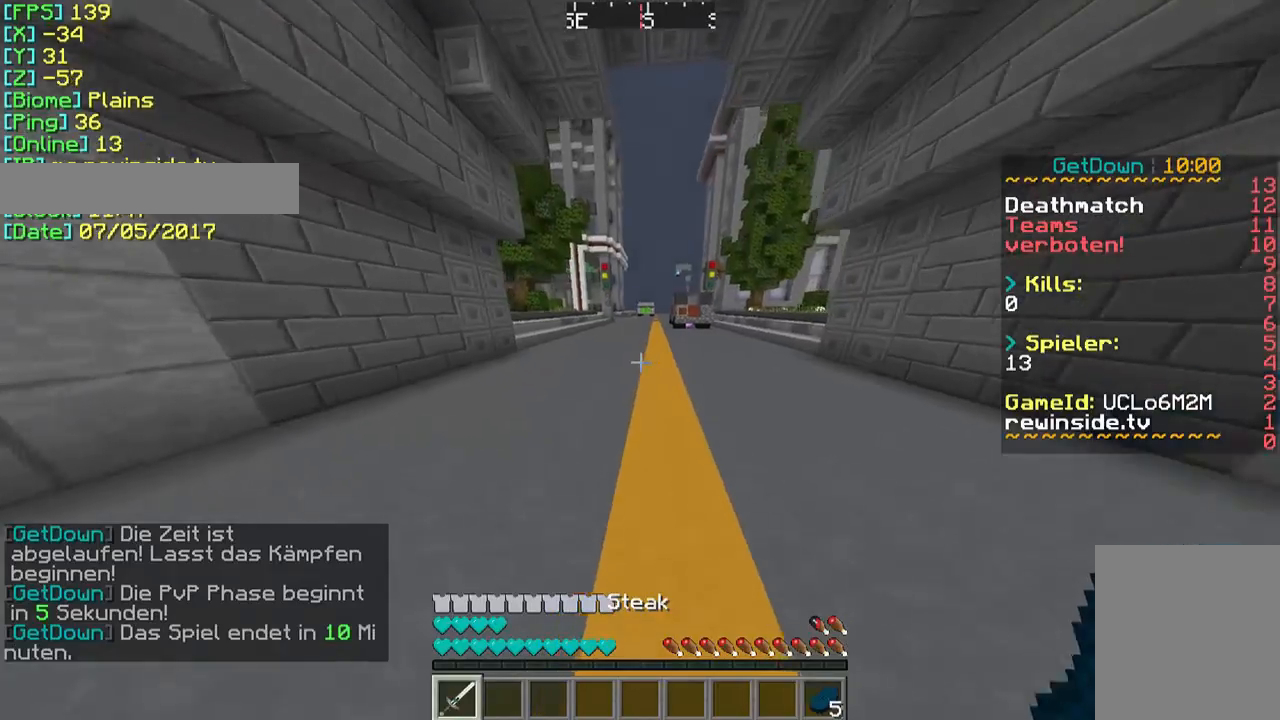
{"keys": ["w"], "mouse": [], "events": []}
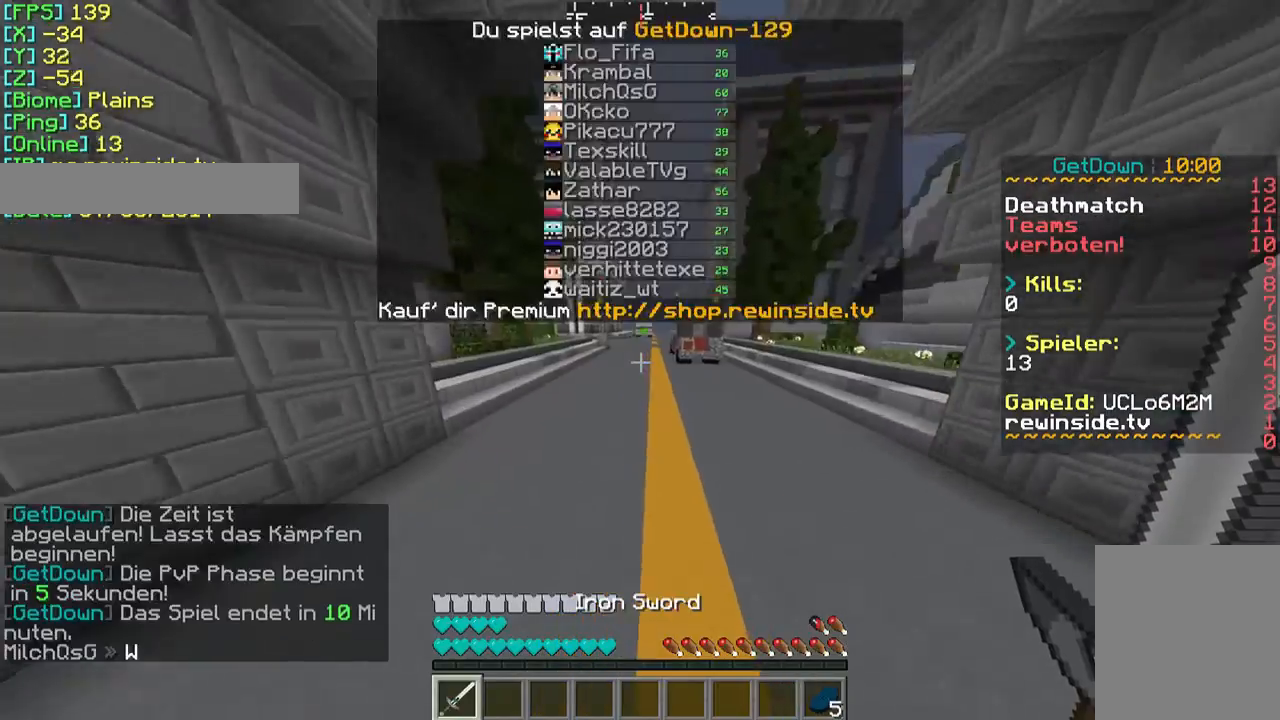
{"keys": ["w"], "mouse": [], "events": []}
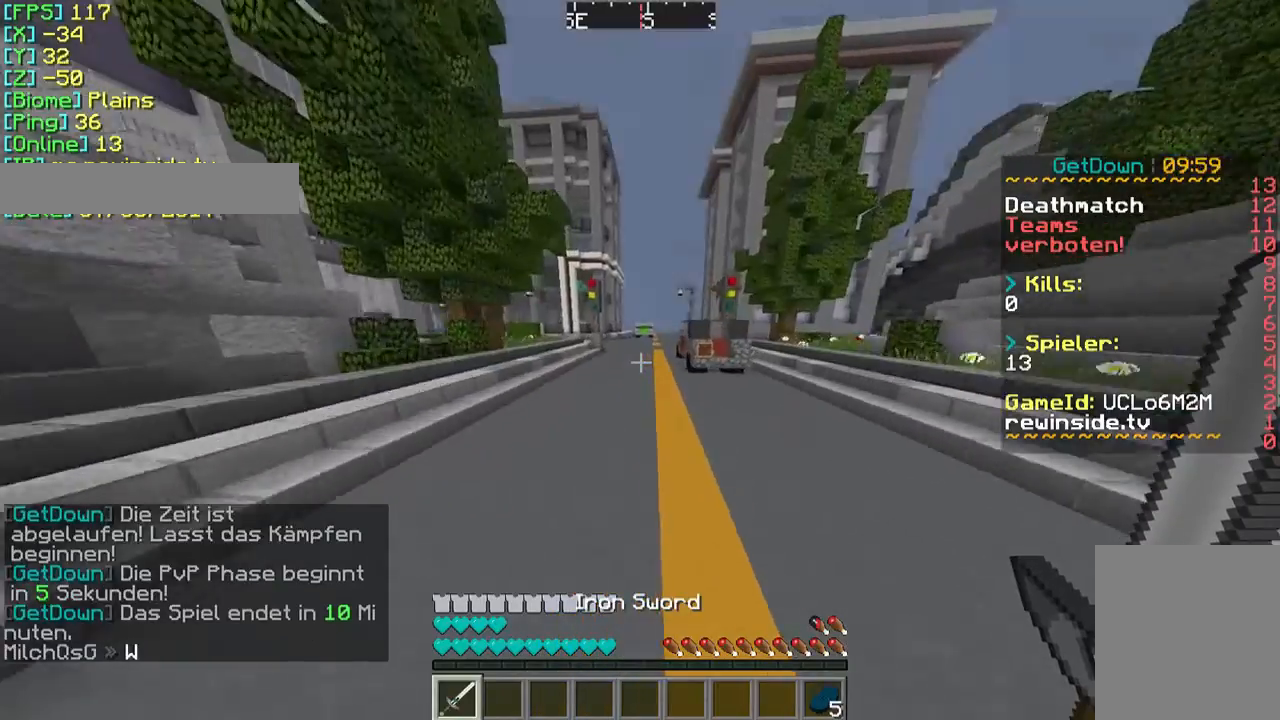
{"keys": ["w"], "mouse": [], "events": []}
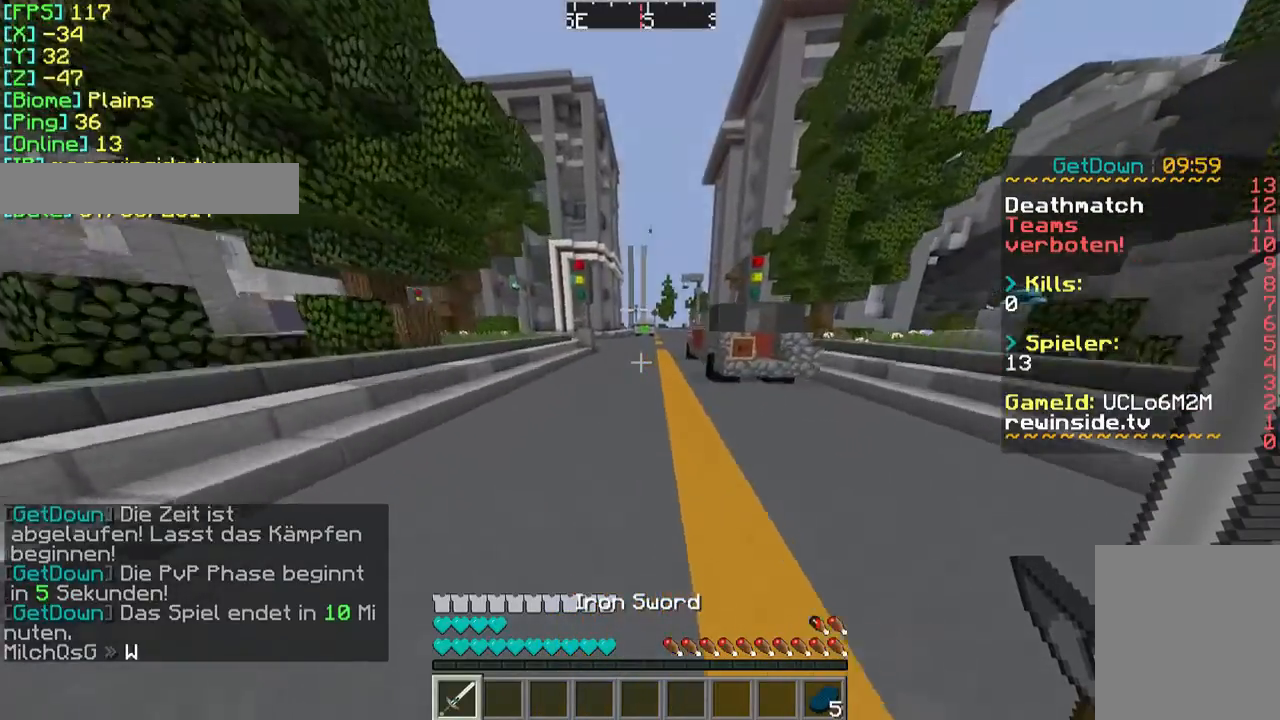
{"keys": ["w"], "mouse": [], "events": []}
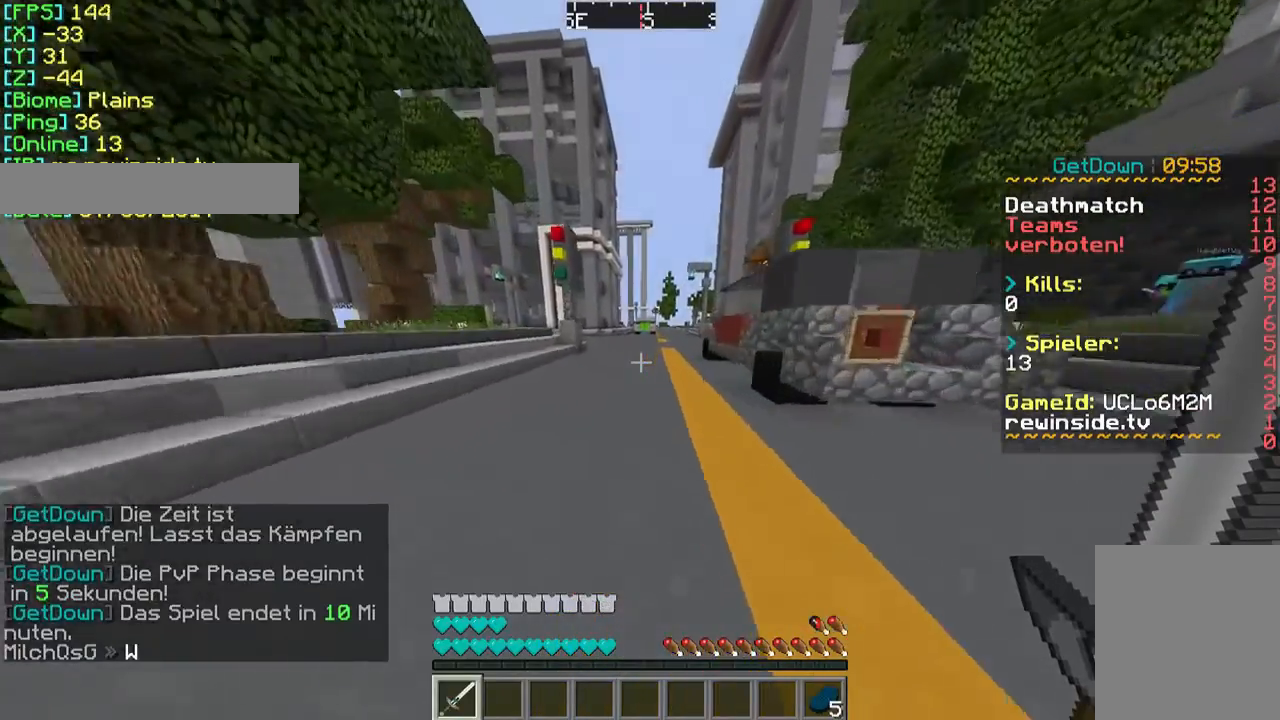
{"keys": ["w"], "mouse": [], "events": []}
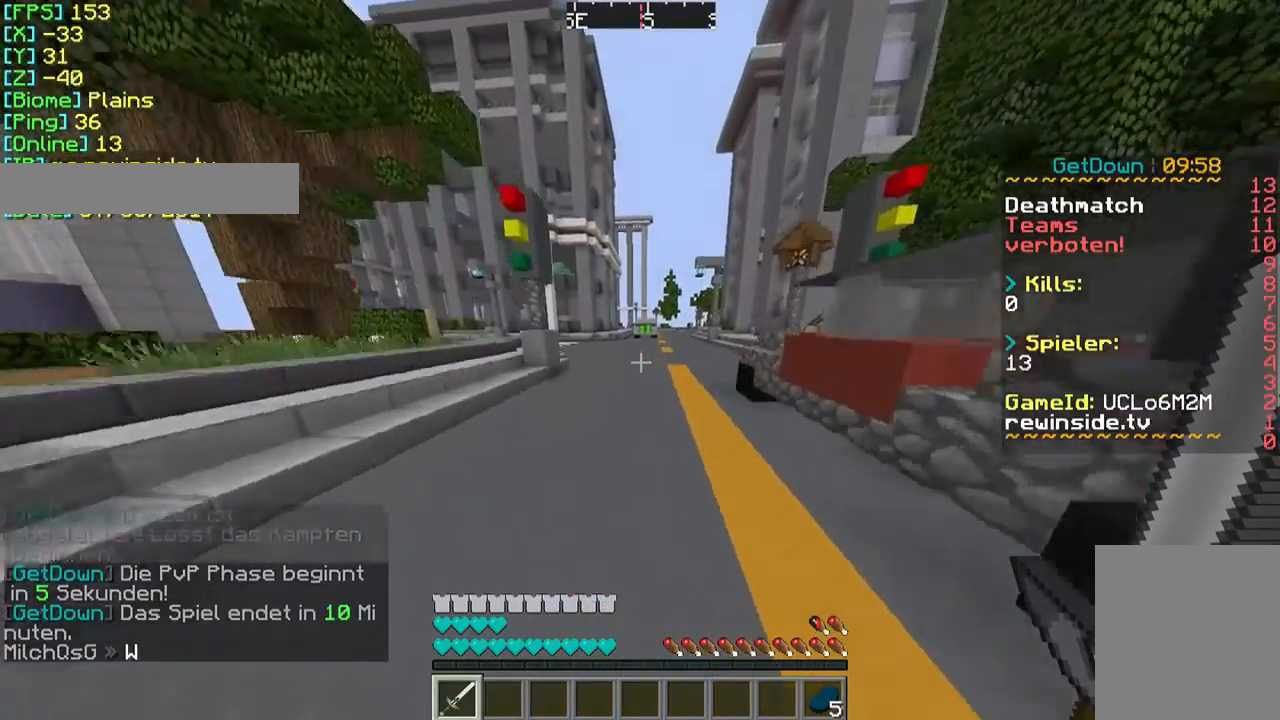
{"keys": ["w"], "mouse": [], "events": []}
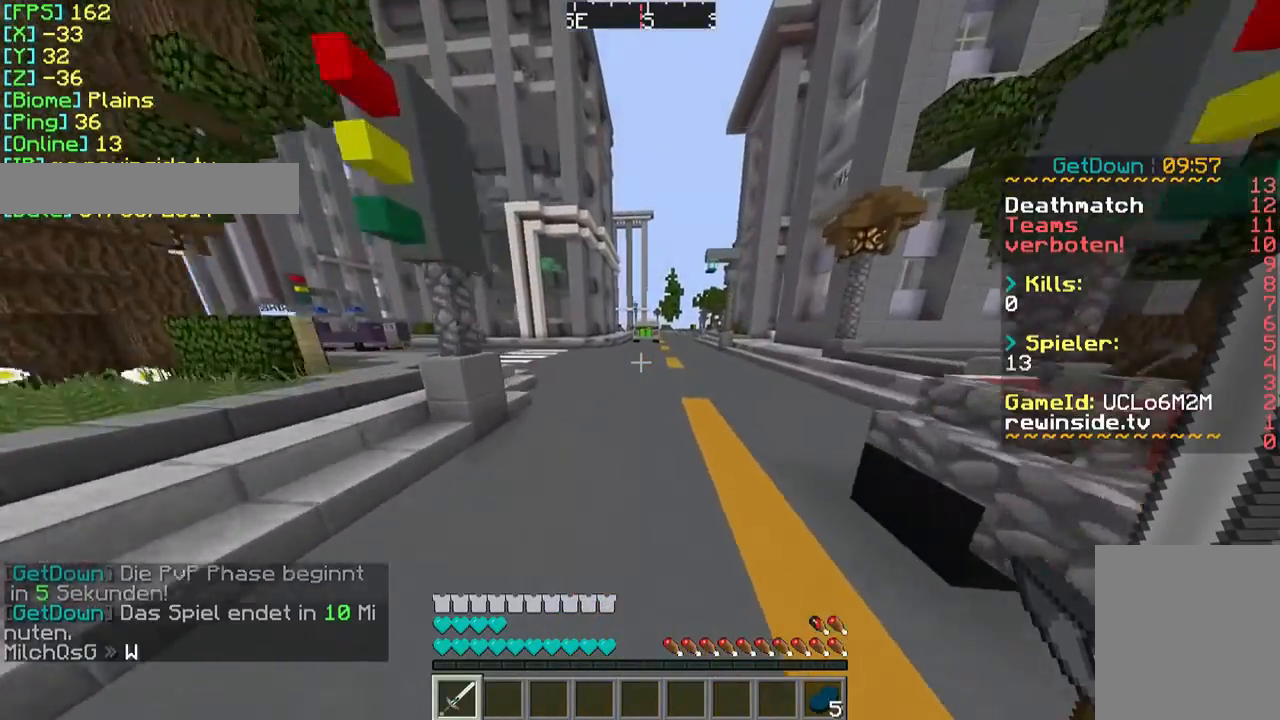
{"keys": ["w"], "mouse": [], "events": []}
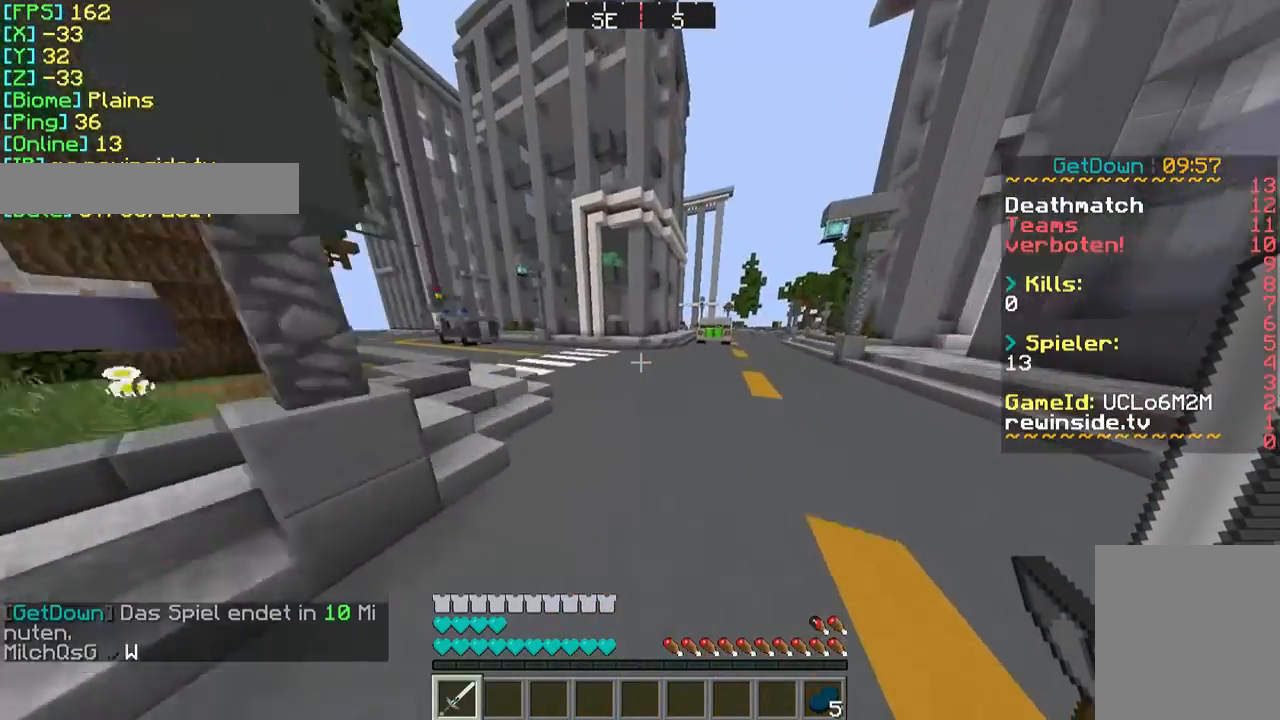
{"keys": ["w"], "mouse": [], "events": []}
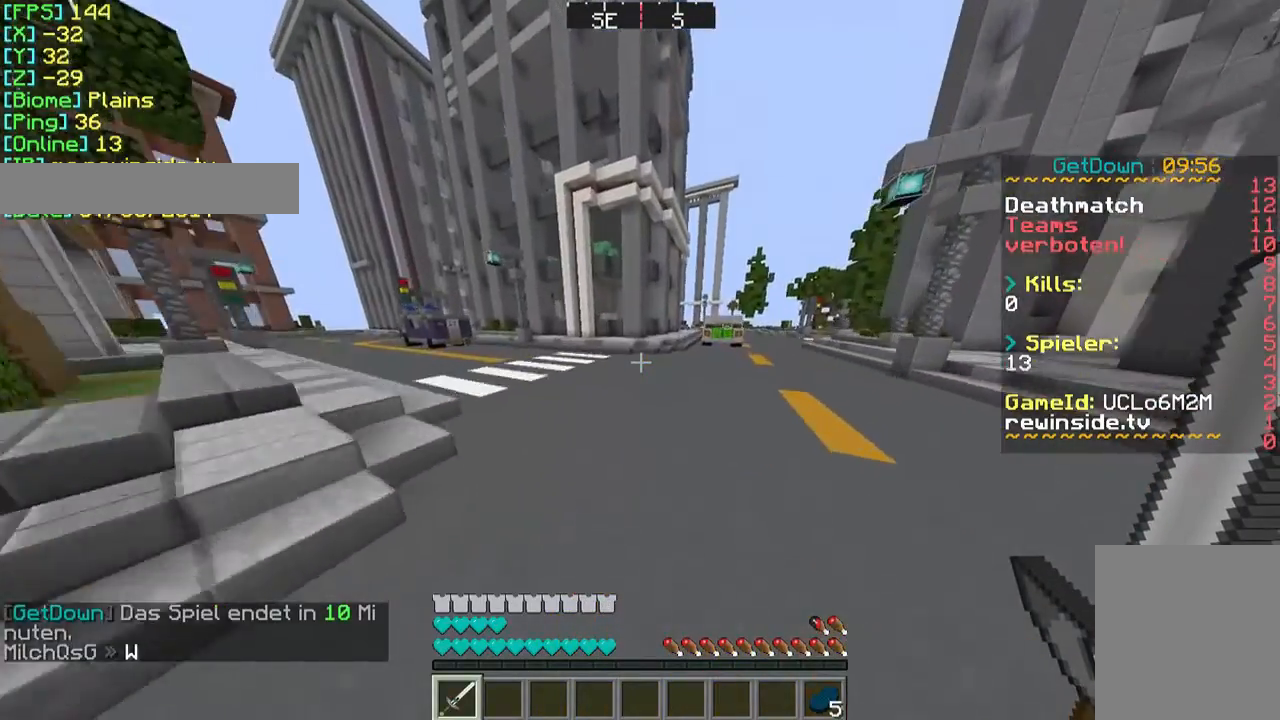
{"keys": ["w"], "mouse": [], "events": []}
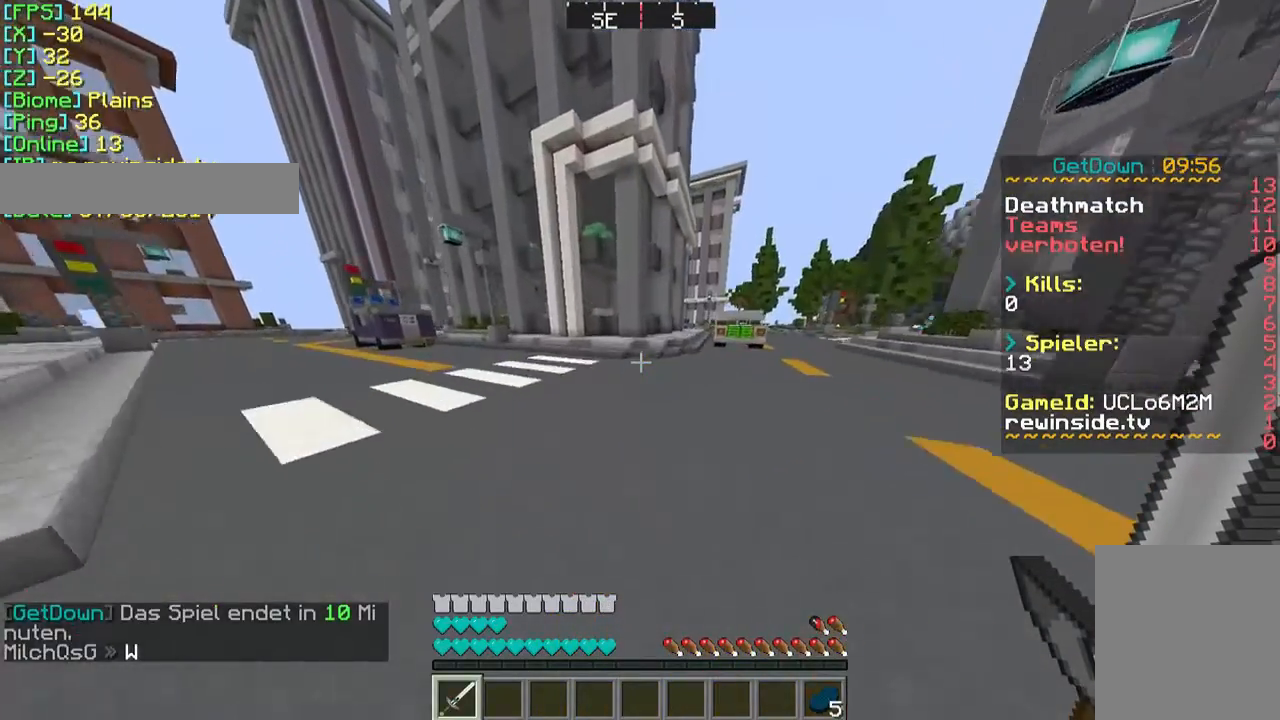
{"keys": ["w"], "mouse": [], "events": []}
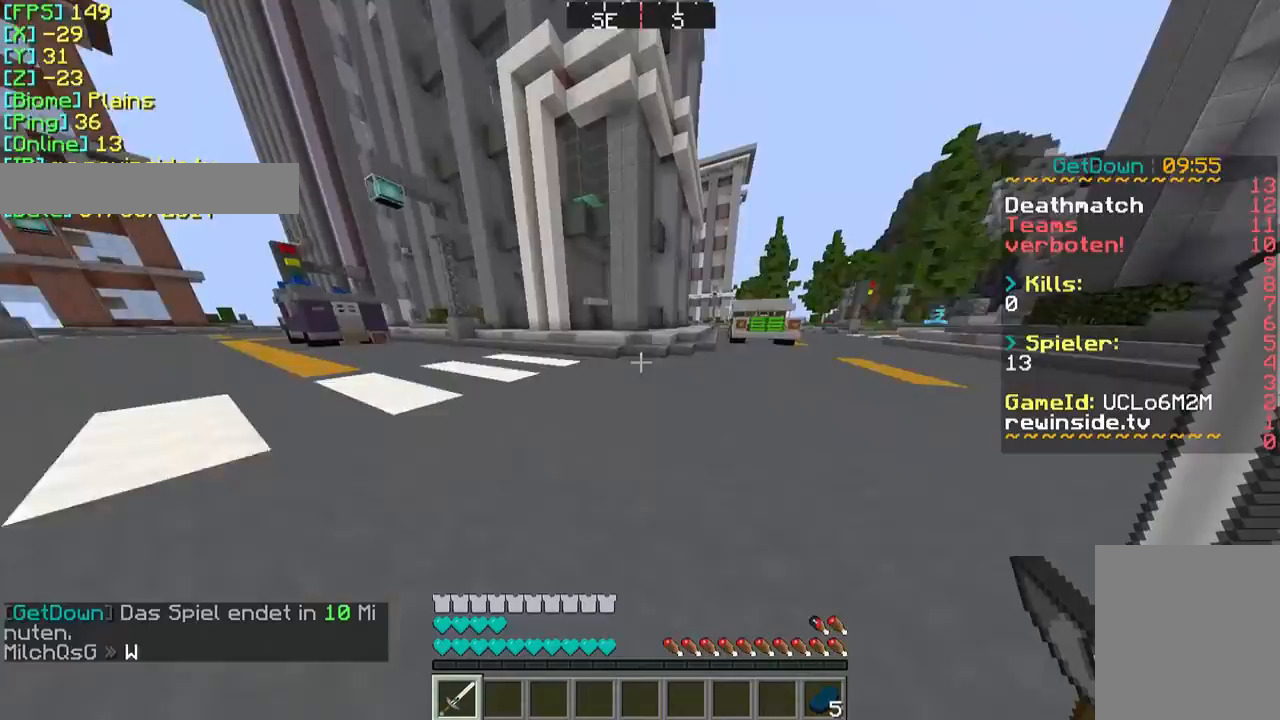
{"keys": ["w"], "mouse": [], "events": []}
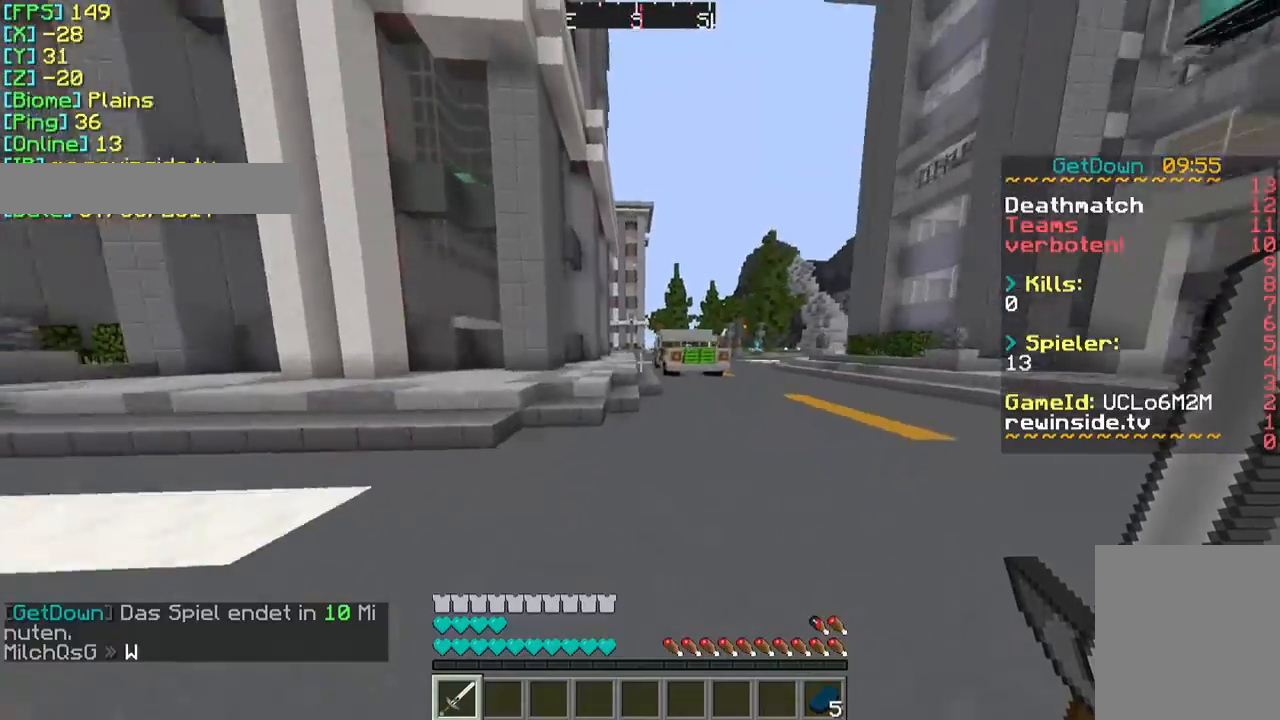
{"keys": ["w"], "mouse": [], "events": []}
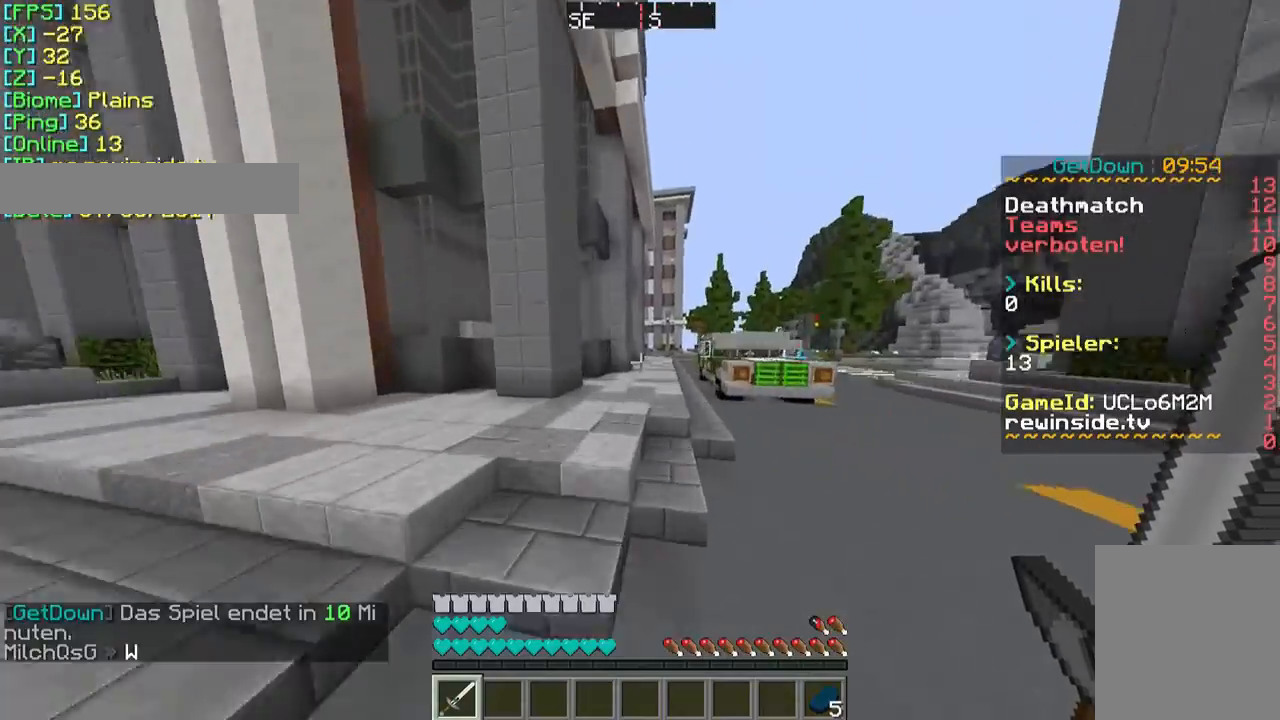
{"keys": ["w"], "mouse": [], "events": []}
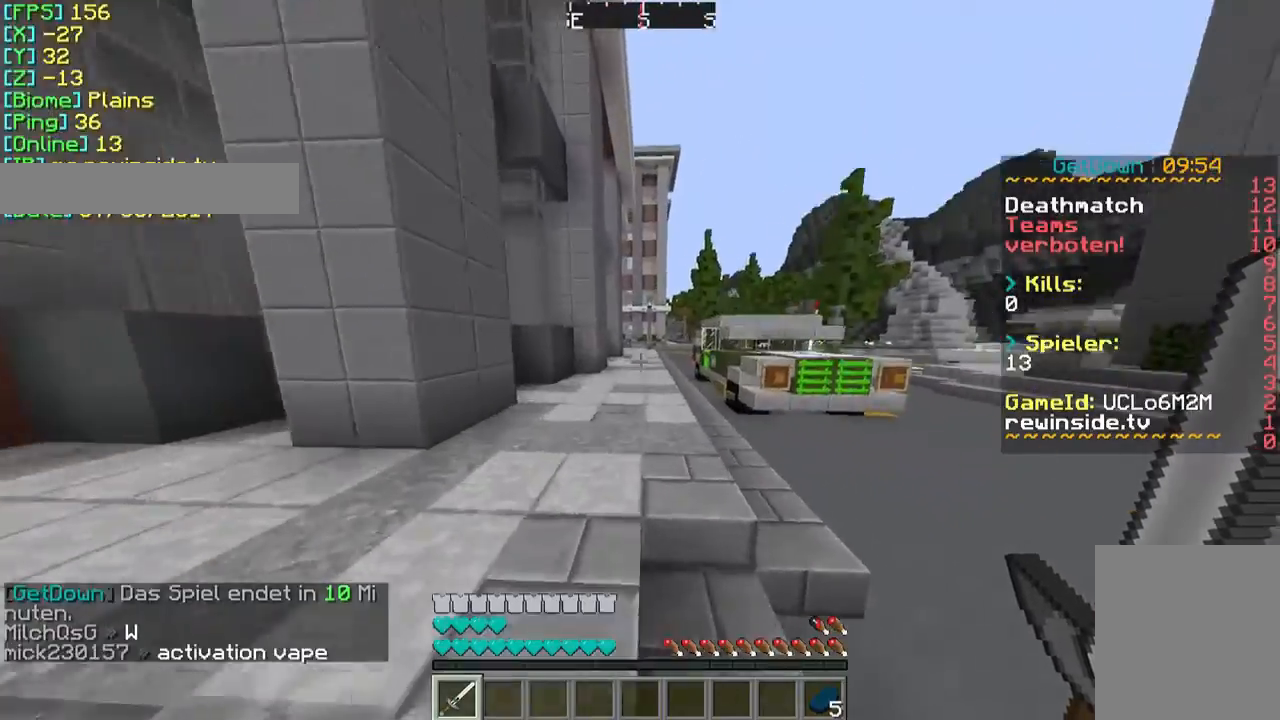
{"keys": ["w"], "mouse": [], "events": []}
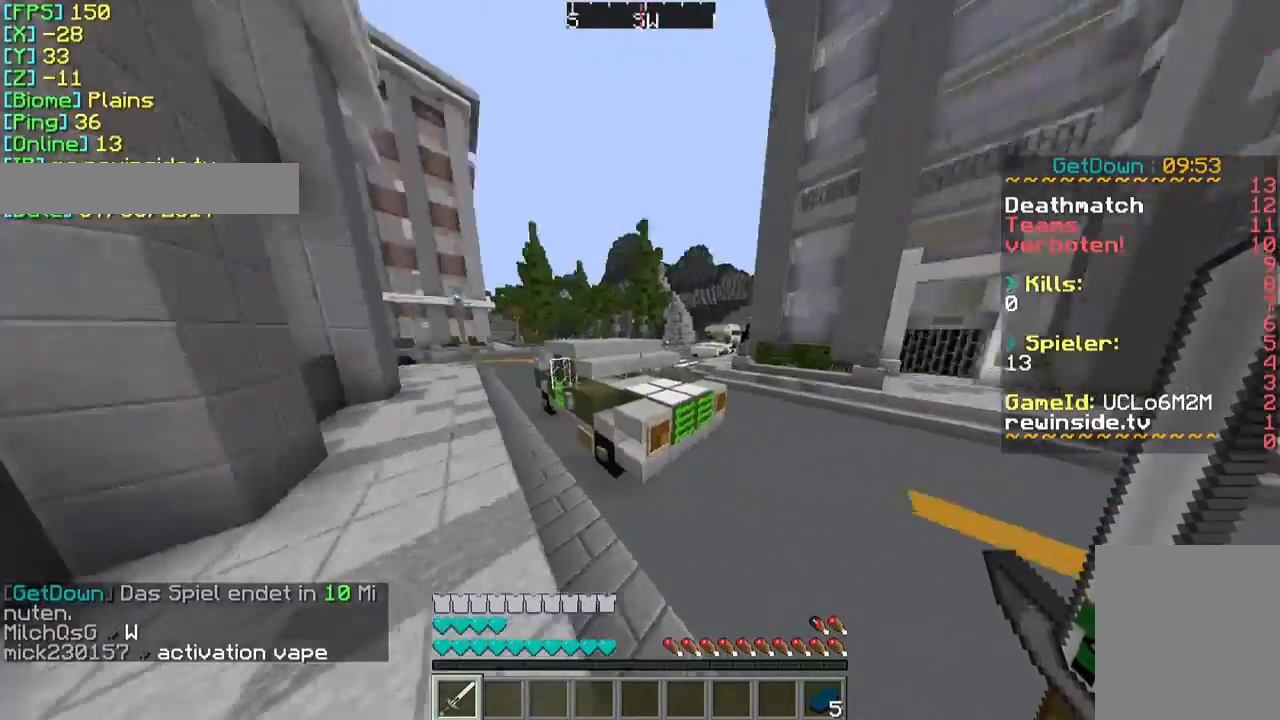
{"keys": ["w"], "mouse": [], "events": []}
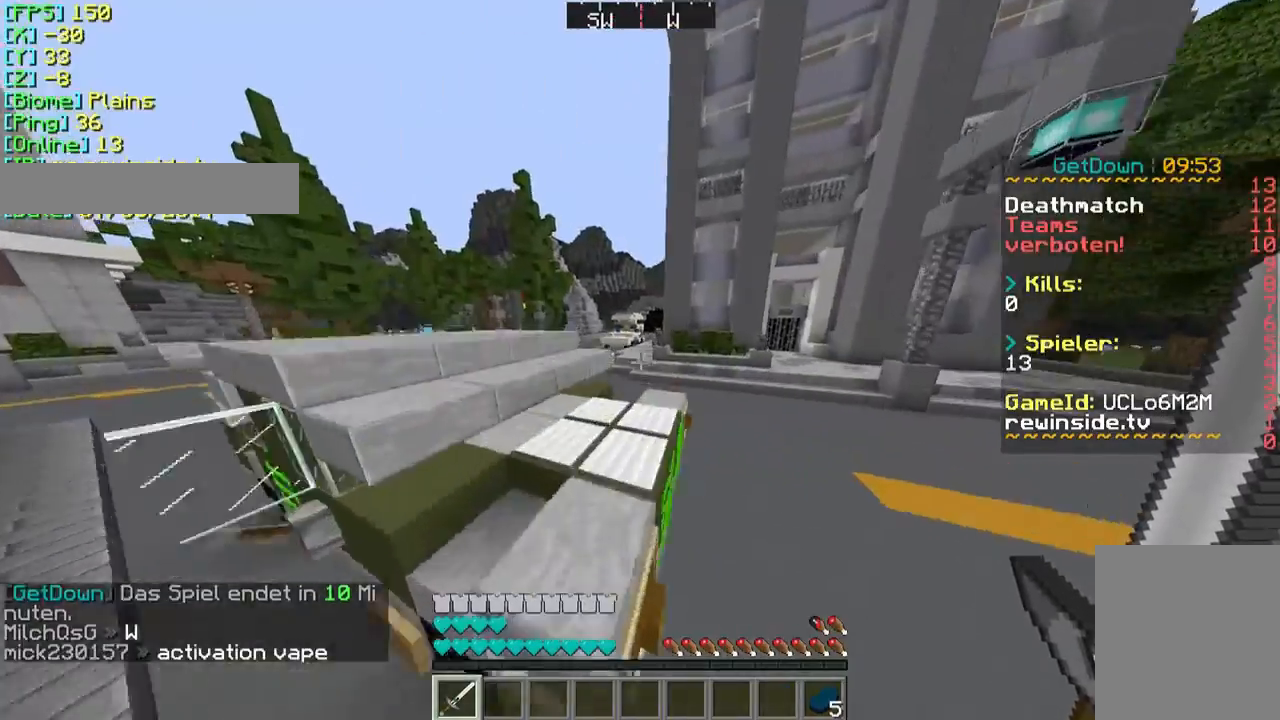
{"keys": ["w"], "mouse": [], "events": []}
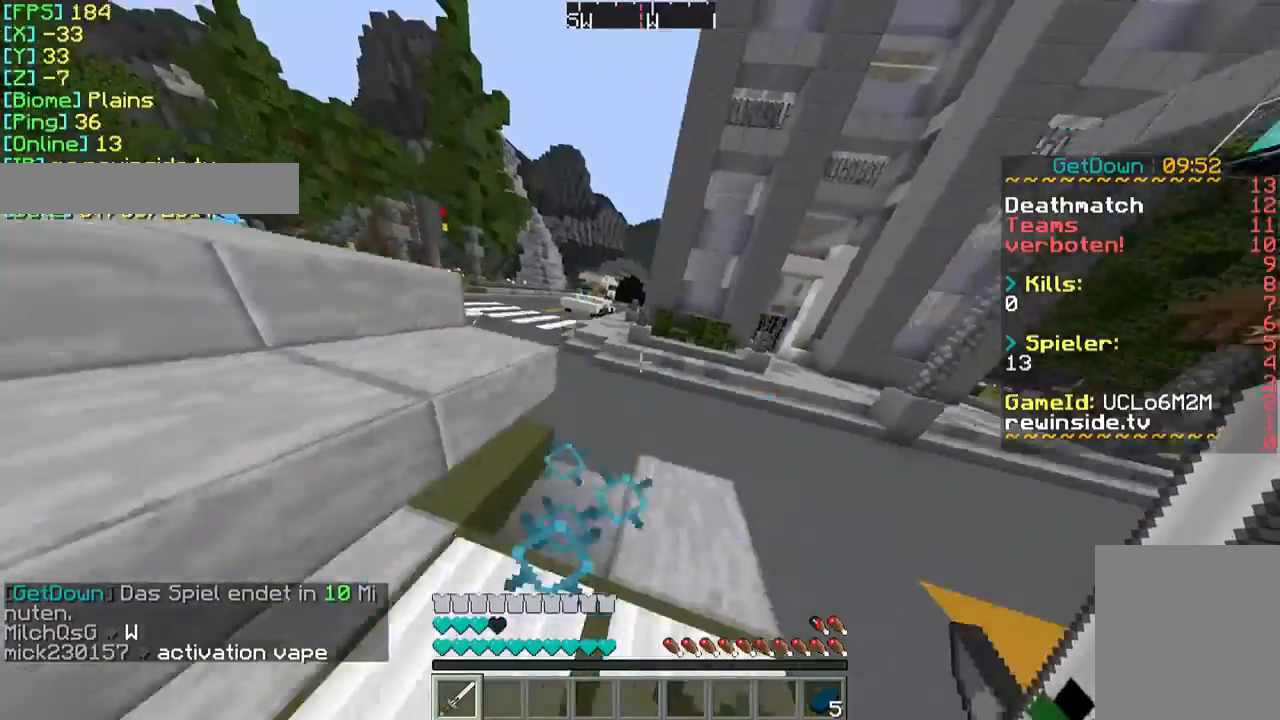
{"keys": ["w"], "mouse": [], "events": []}
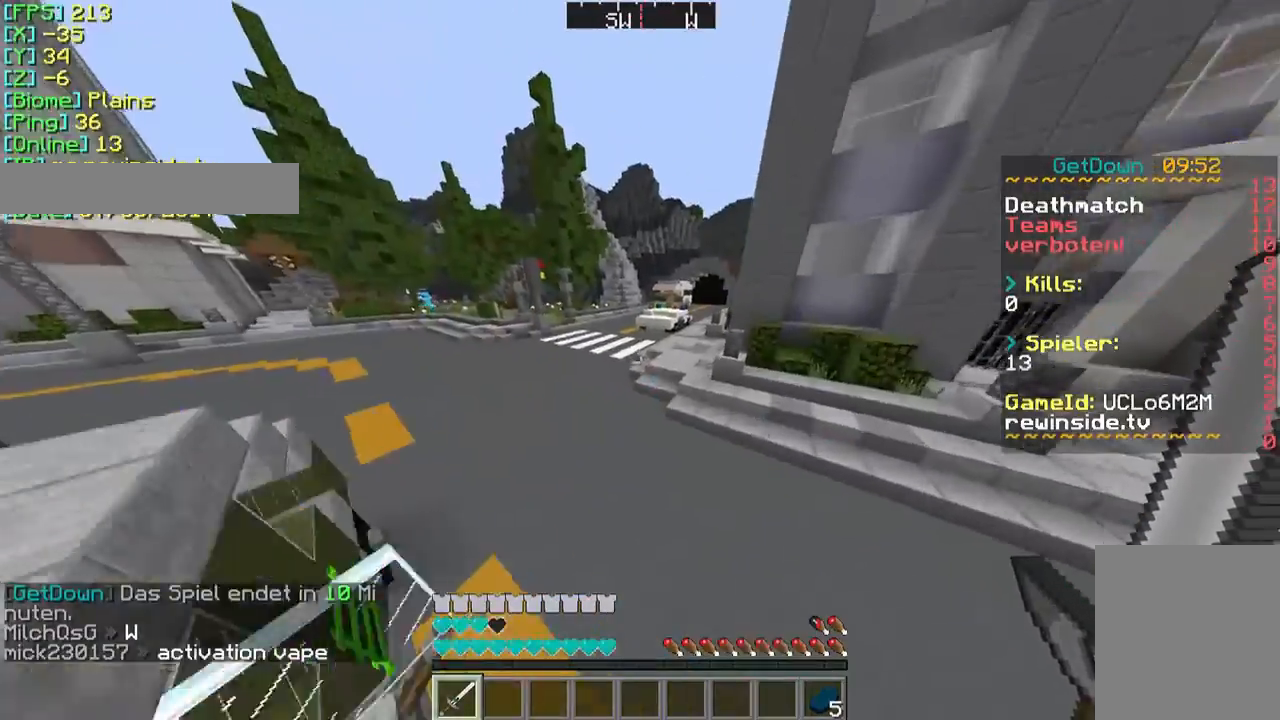
{"keys": ["w"], "mouse": [], "events": []}